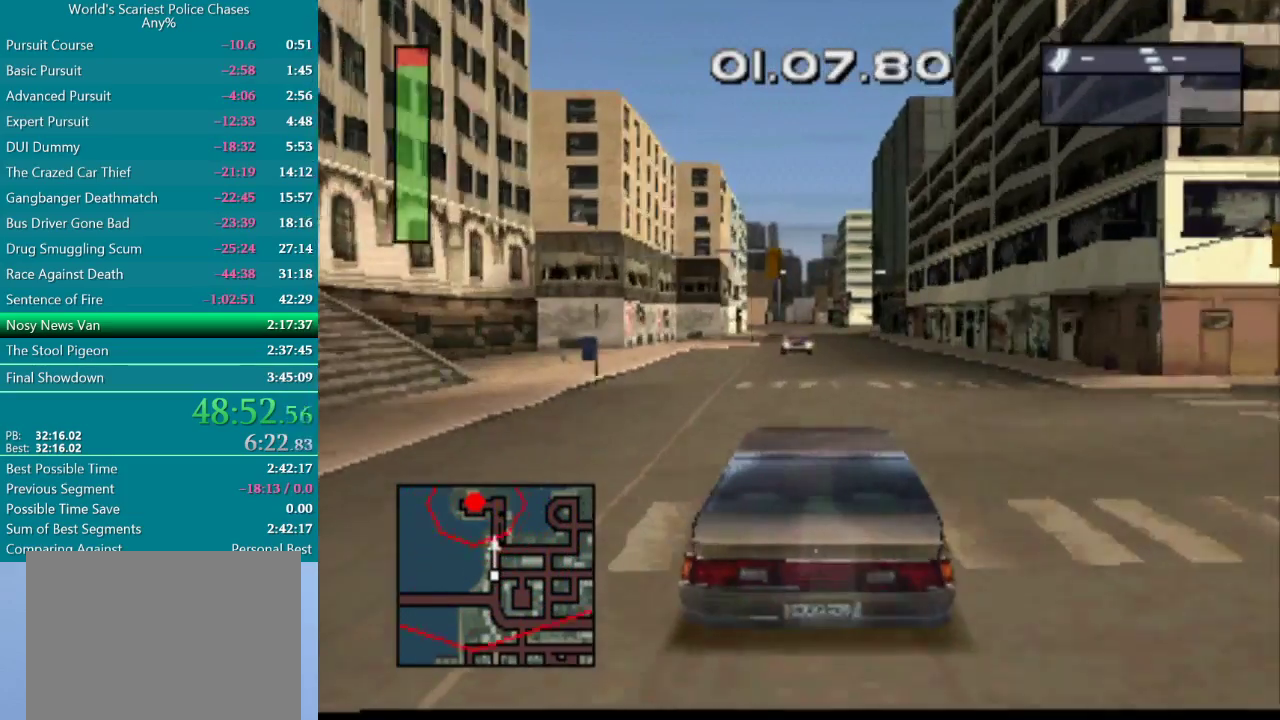
Gameplay with a controller (PlayStation layout); each line is a JSON object with the inputs held at the frame after it. "events" lists button and stick changes between this image and that frame as [ms after this image, input, new state], when the widget could be followed in between. Not read: L3 R2 R3 left_stick right_stick.
{"buttons": ["CROSS", "DPAD_LEFT"], "events": [[167, "DPAD_RIGHT", "up"], [383, "DPAD_LEFT", "down"]]}
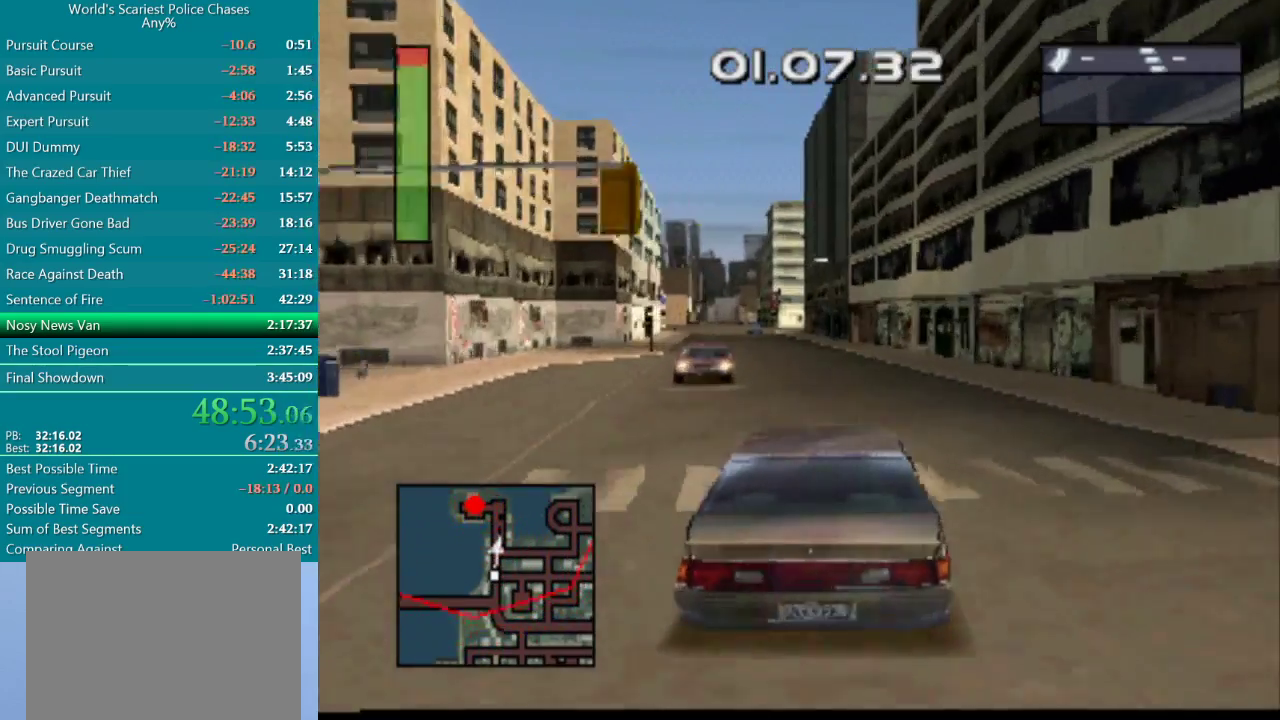
{"buttons": ["CROSS"], "events": [[150, "DPAD_LEFT", "up"]]}
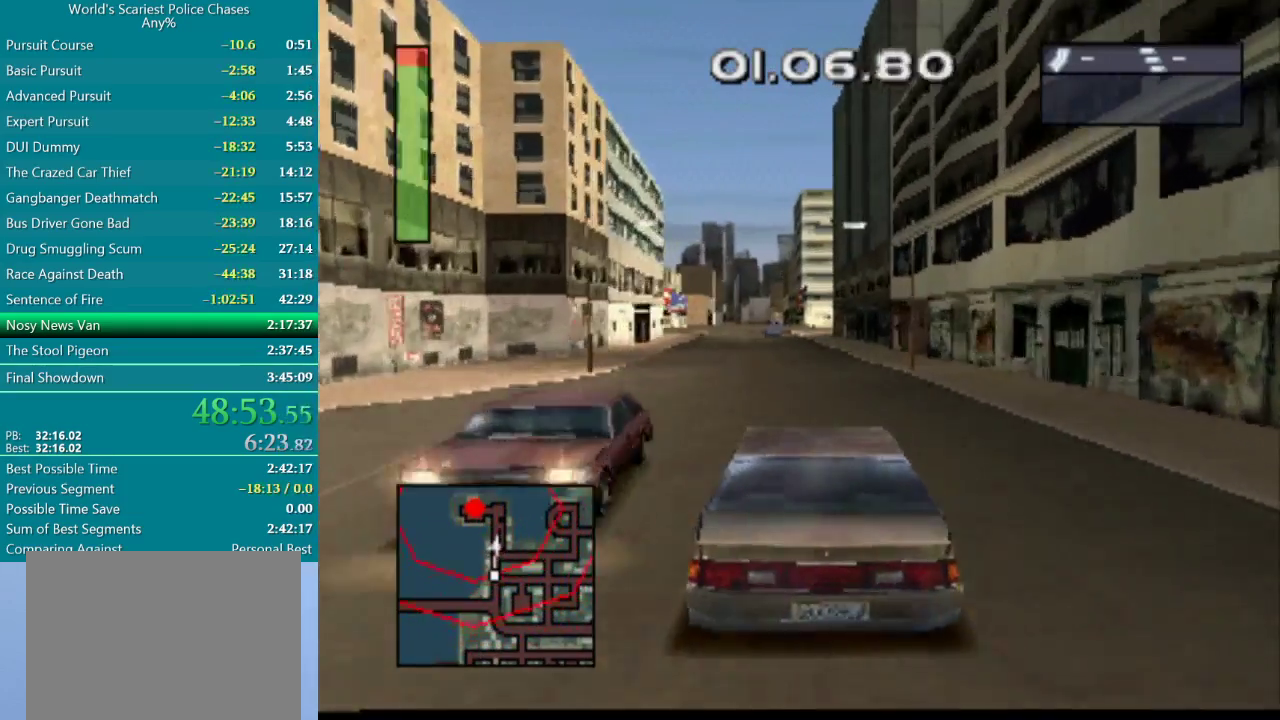
{"buttons": ["CROSS", "L1", "DPAD_LEFT"], "events": [[67, "DPAD_LEFT", "down"], [200, "DPAD_LEFT", "up"], [467, "DPAD_LEFT", "down"], [467, "L1", "down"]]}
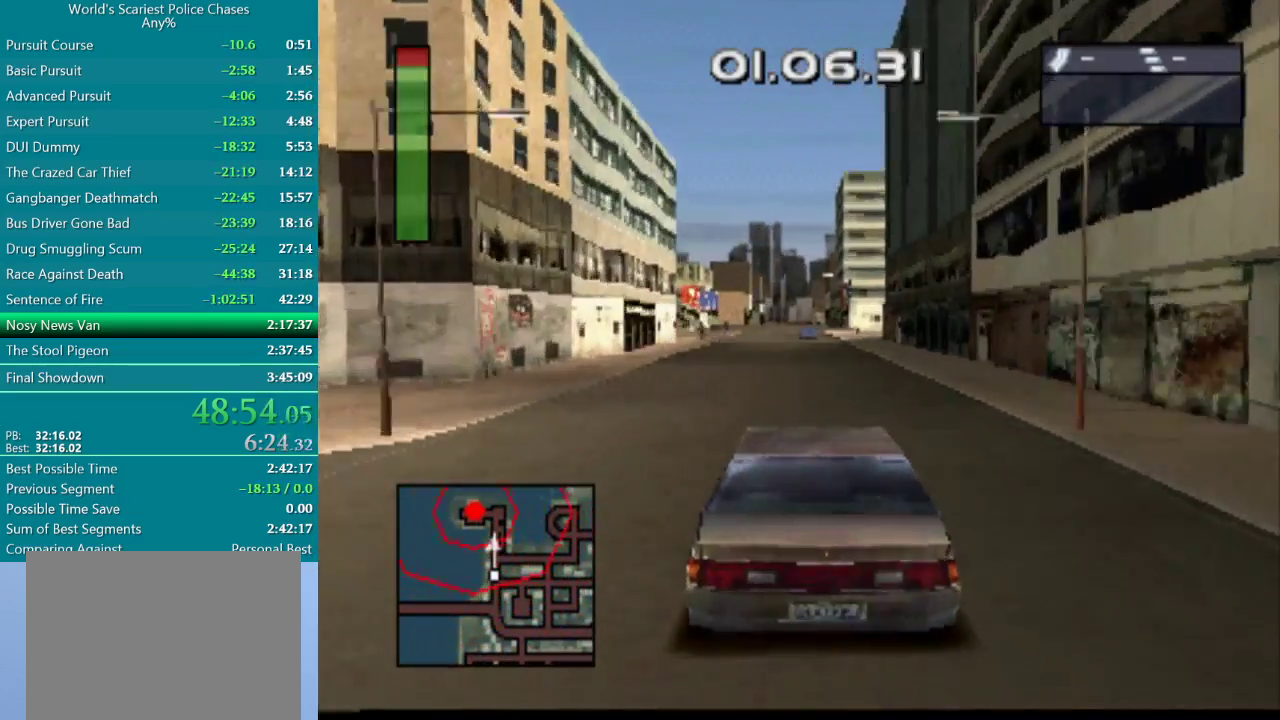
{"buttons": ["CROSS", "DPAD_RIGHT"], "events": [[33, "DPAD_LEFT", "up"], [83, "L1", "up"], [200, "L1", "down"], [283, "L1", "up"], [433, "DPAD_RIGHT", "down"]]}
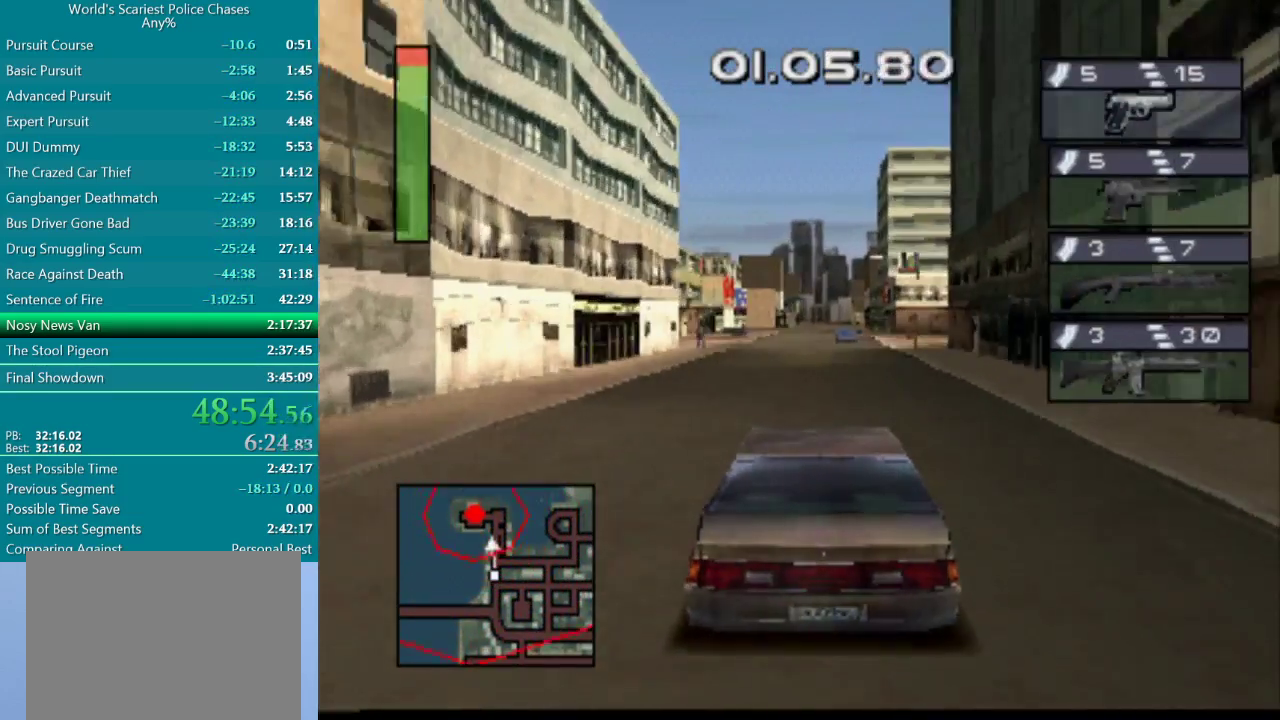
{"buttons": ["CROSS"], "events": [[33, "DPAD_RIGHT", "up"], [150, "L1", "down"], [267, "L1", "up"]]}
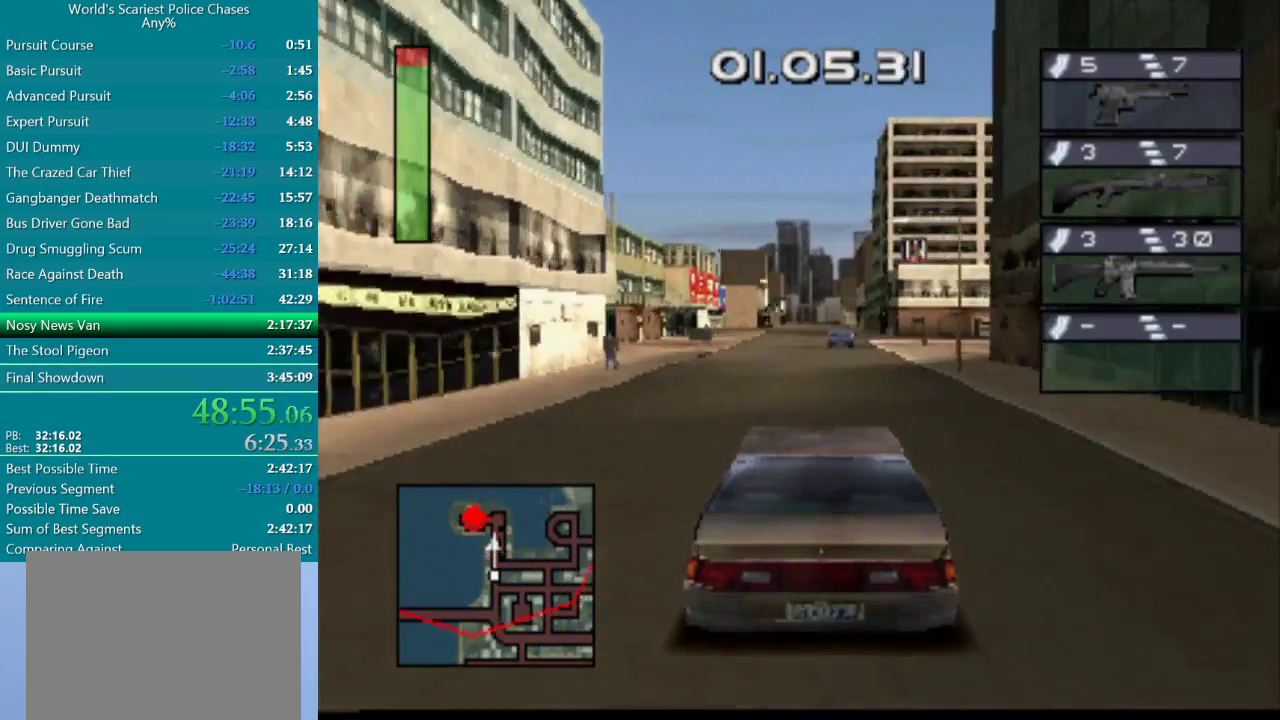
{"buttons": ["CROSS"], "events": []}
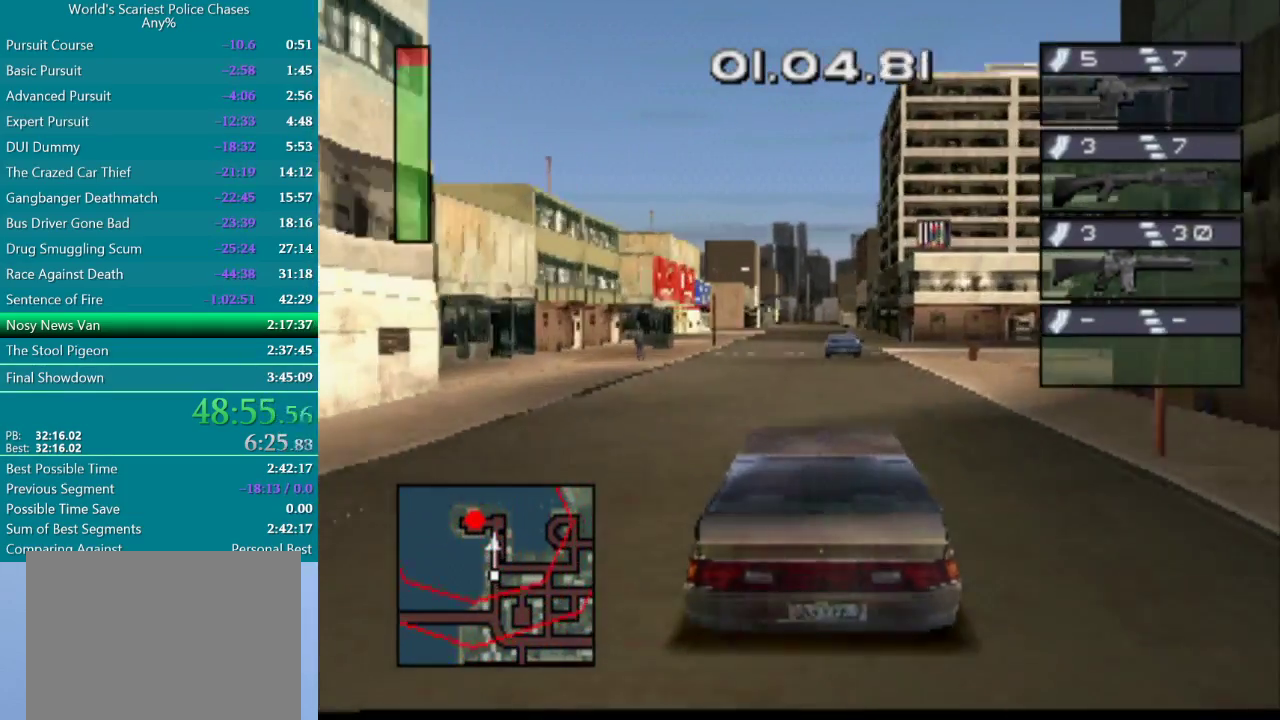
{"buttons": ["CROSS", "DPAD_LEFT"], "events": [[417, "DPAD_LEFT", "down"]]}
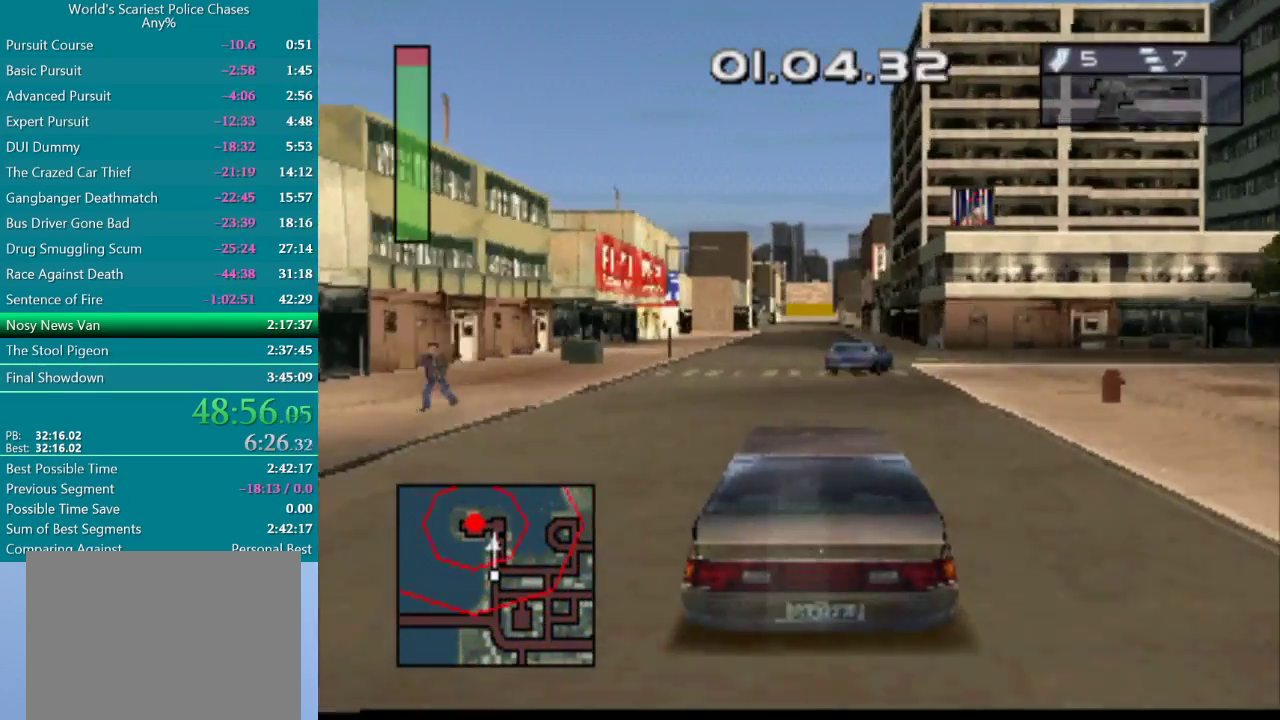
{"buttons": ["CROSS"], "events": [[83, "DPAD_LEFT", "up"], [317, "DPAD_RIGHT", "down"], [450, "DPAD_RIGHT", "up"]]}
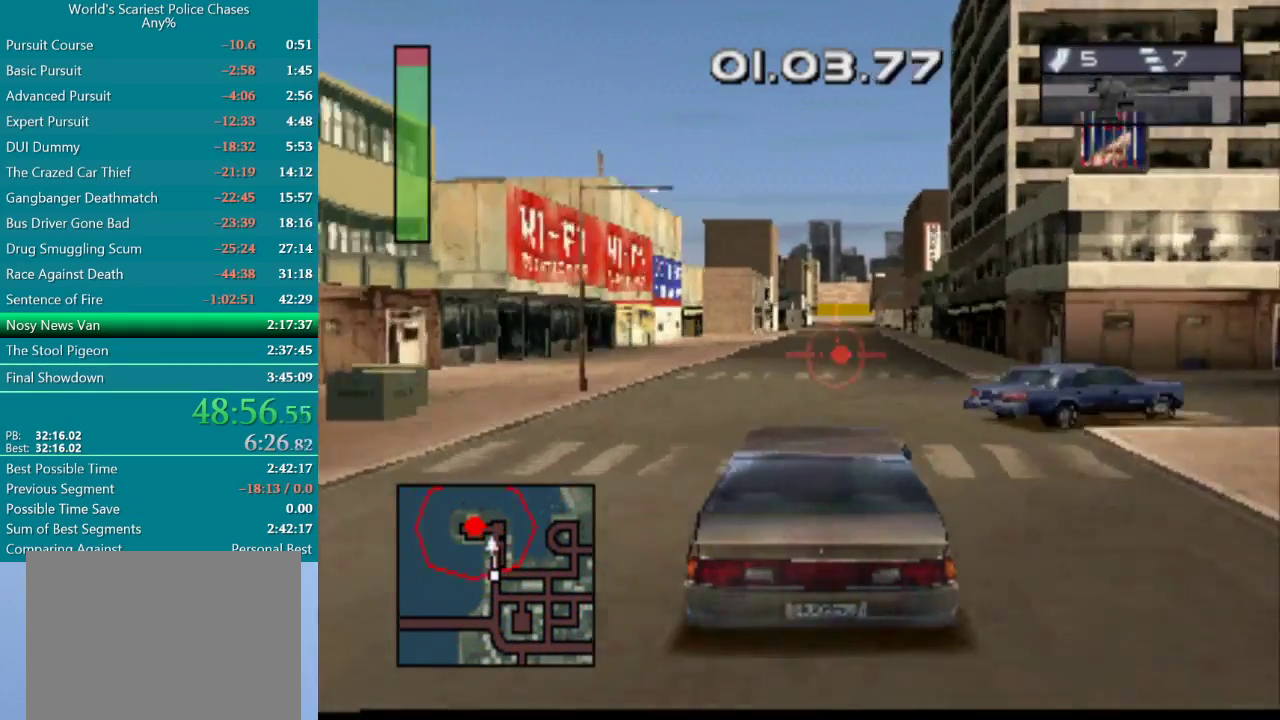
{"buttons": ["CROSS"], "events": []}
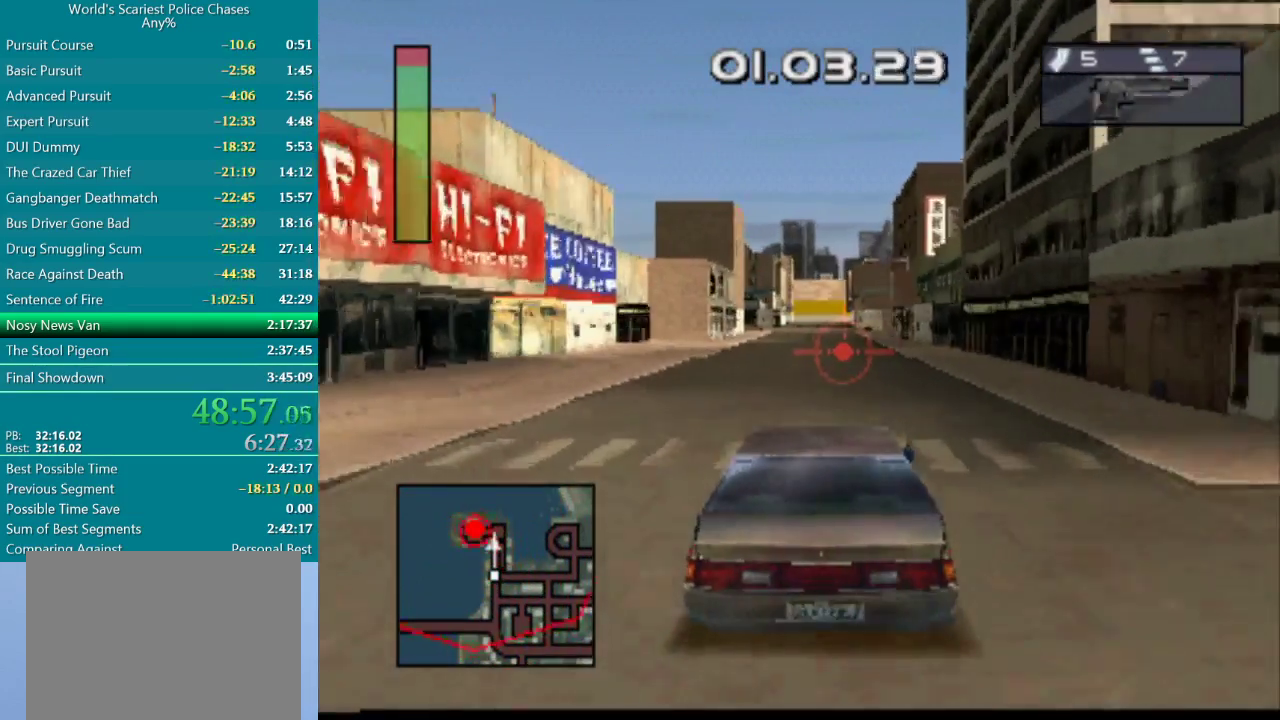
{"buttons": ["CROSS"], "events": []}
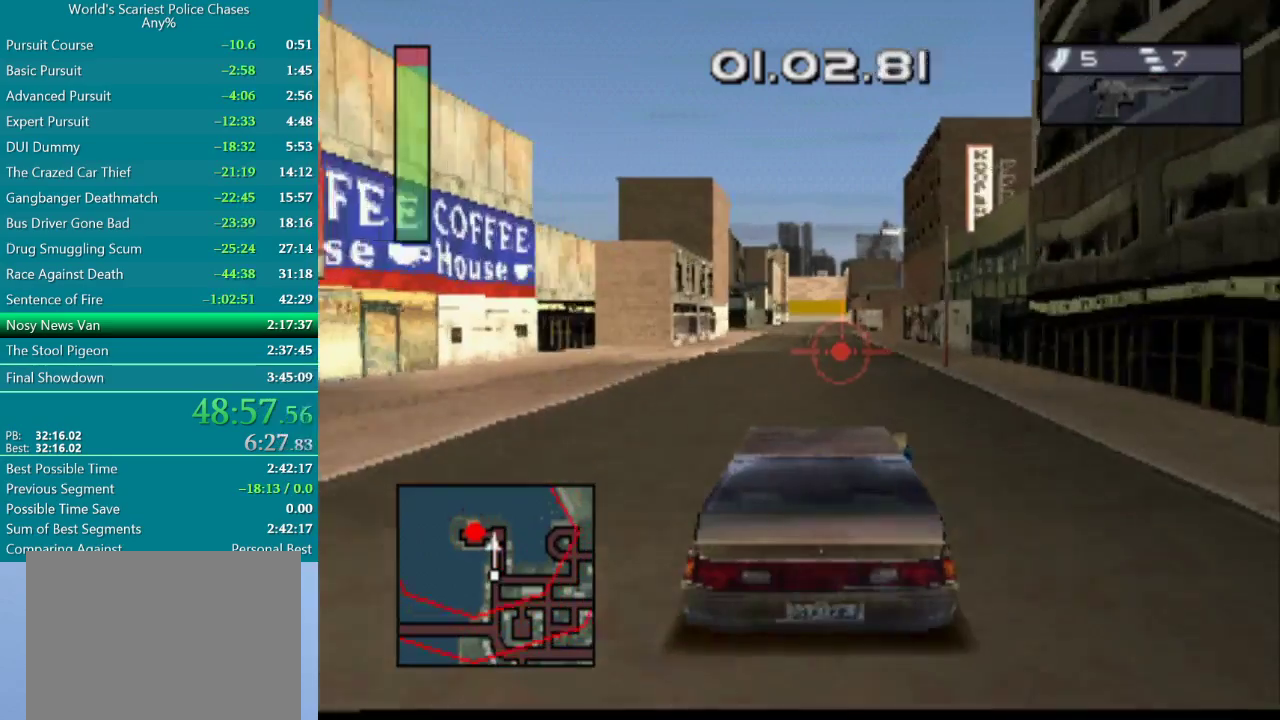
{"buttons": ["CROSS"], "events": []}
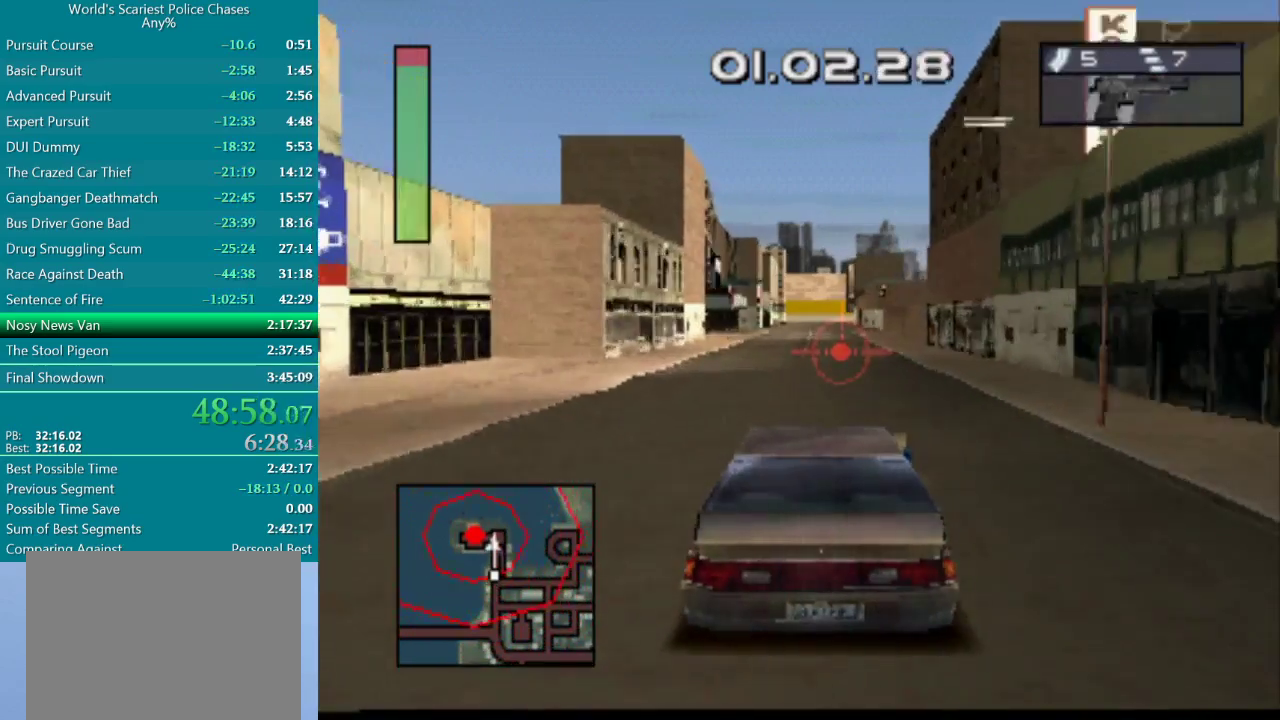
{"buttons": ["CROSS"], "events": []}
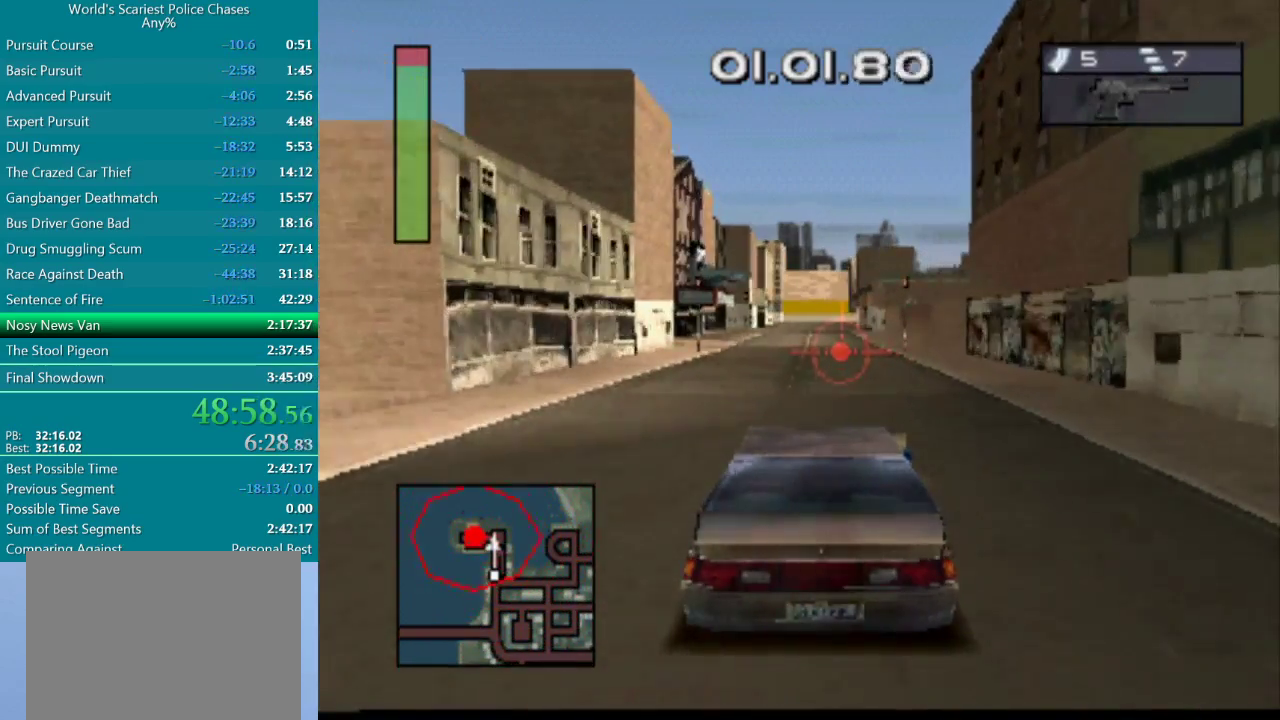
{"buttons": ["CROSS"], "events": [[367, "DPAD_LEFT", "down"], [433, "DPAD_LEFT", "up"]]}
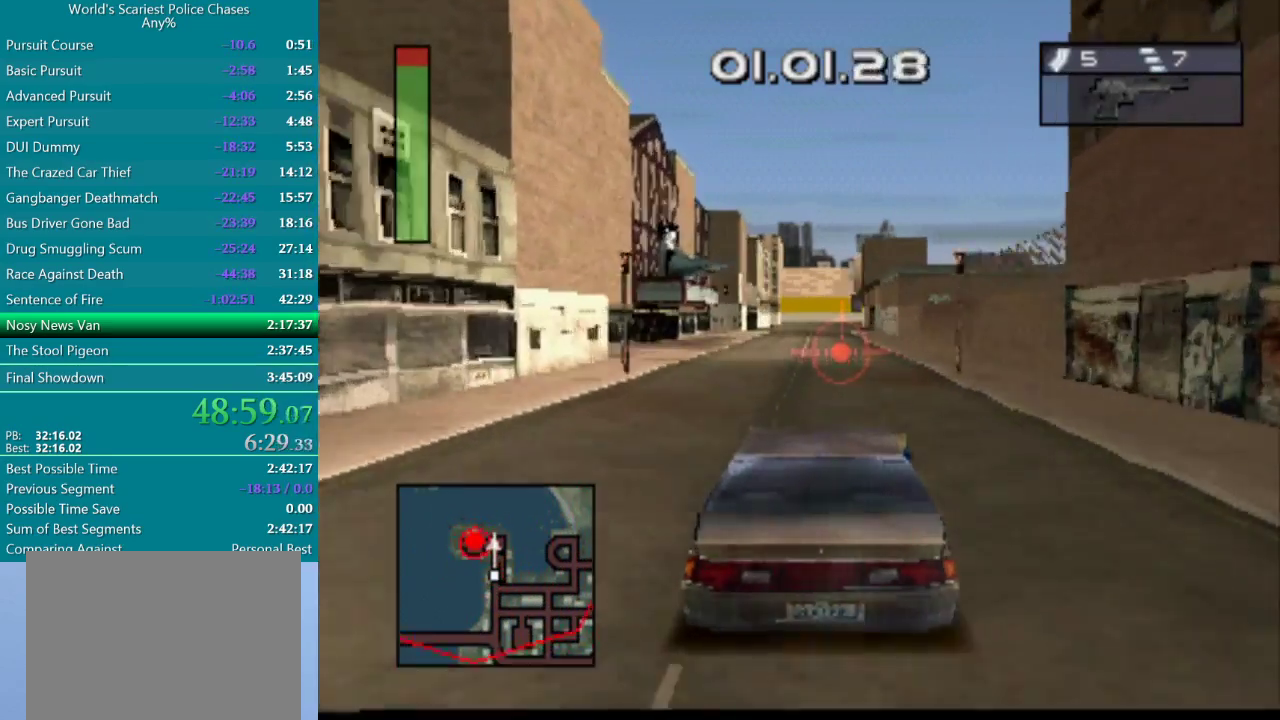
{"buttons": ["CROSS"], "events": []}
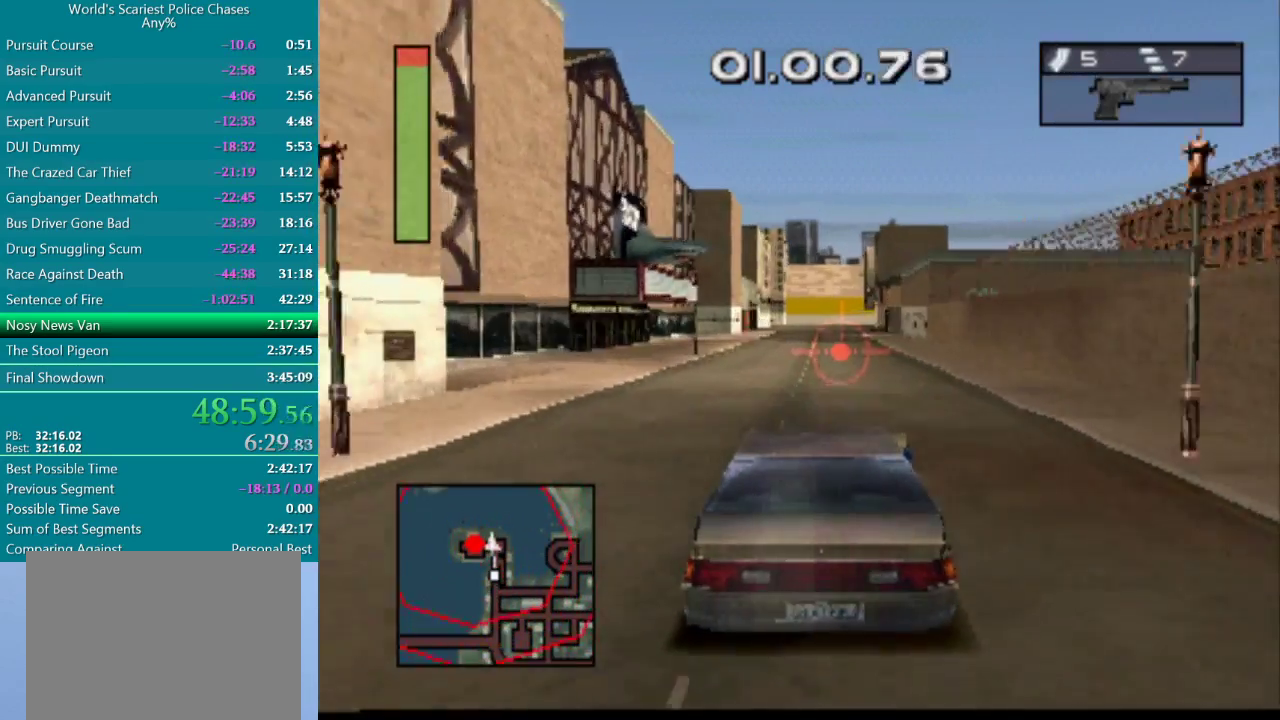
{"buttons": ["CROSS"], "events": []}
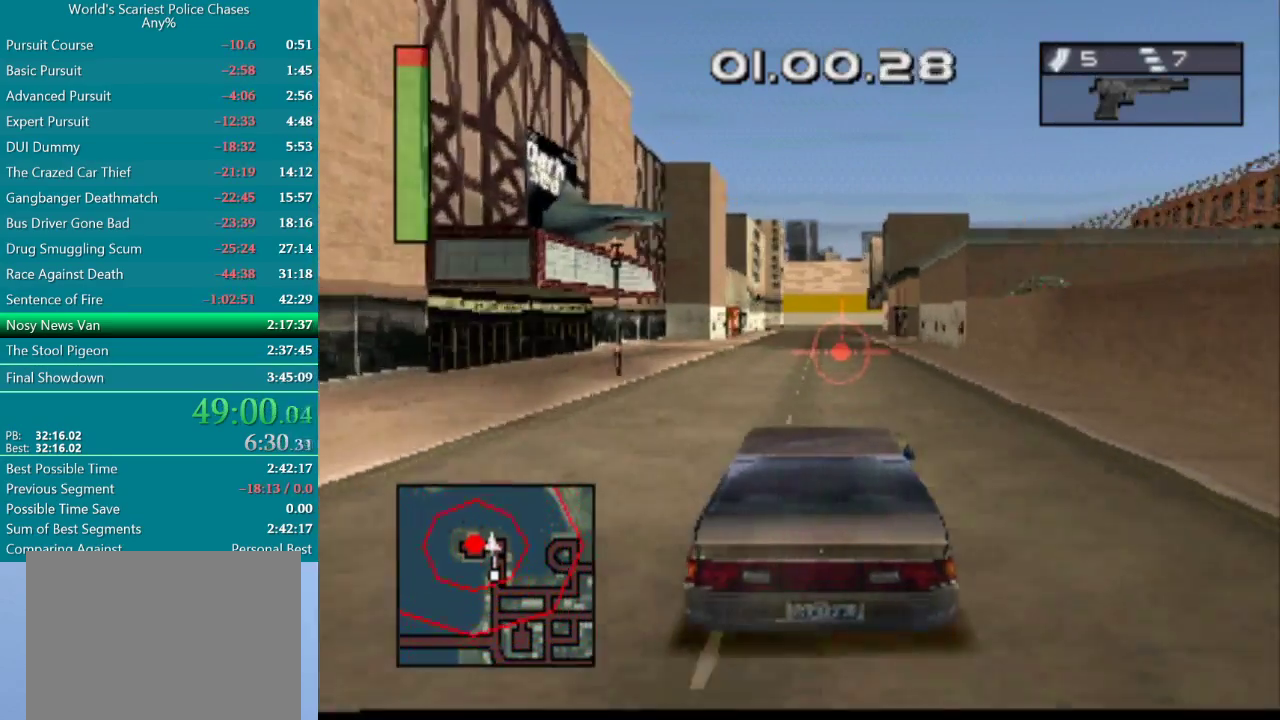
{"buttons": ["CROSS"], "events": []}
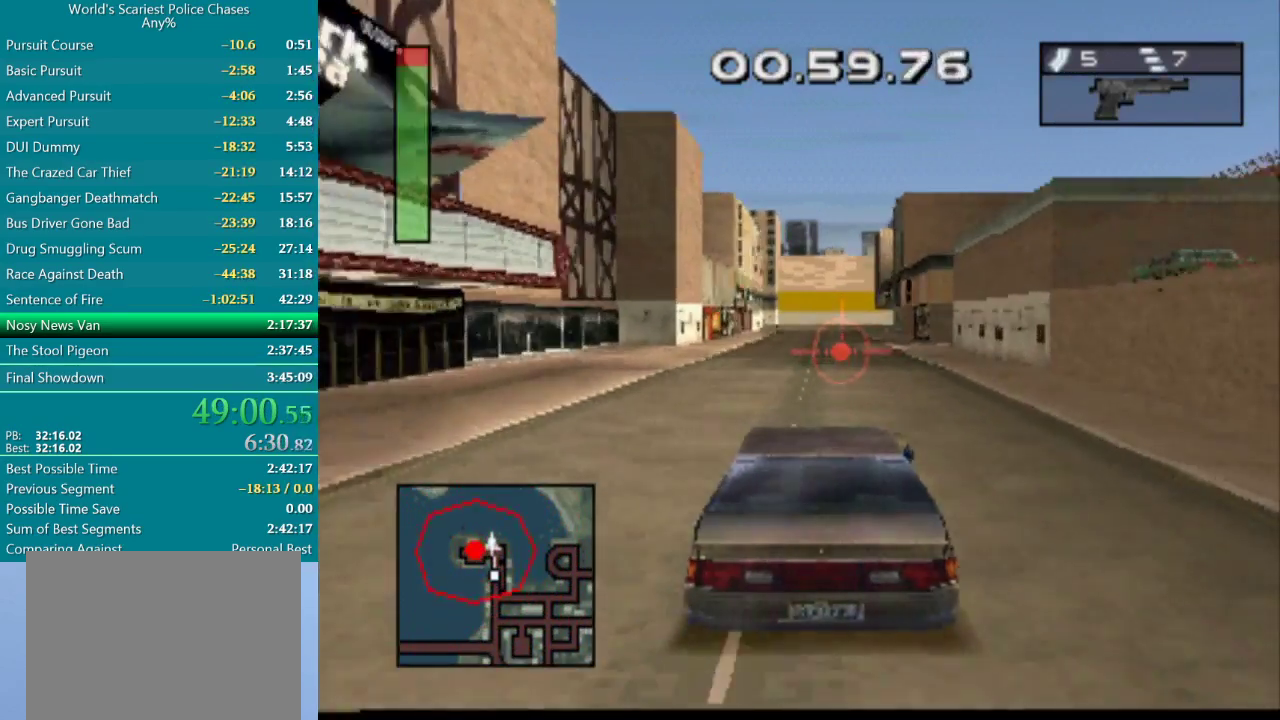
{"buttons": ["CROSS"], "events": []}
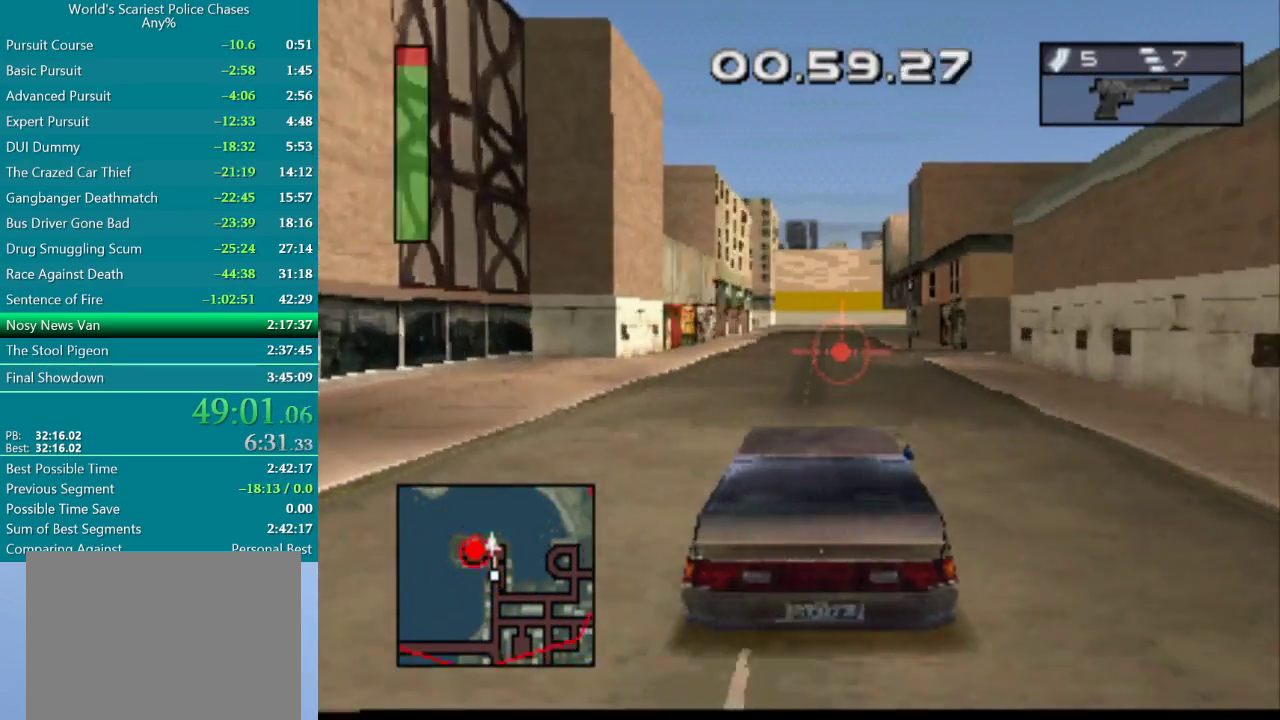
{"buttons": ["CROSS"], "events": []}
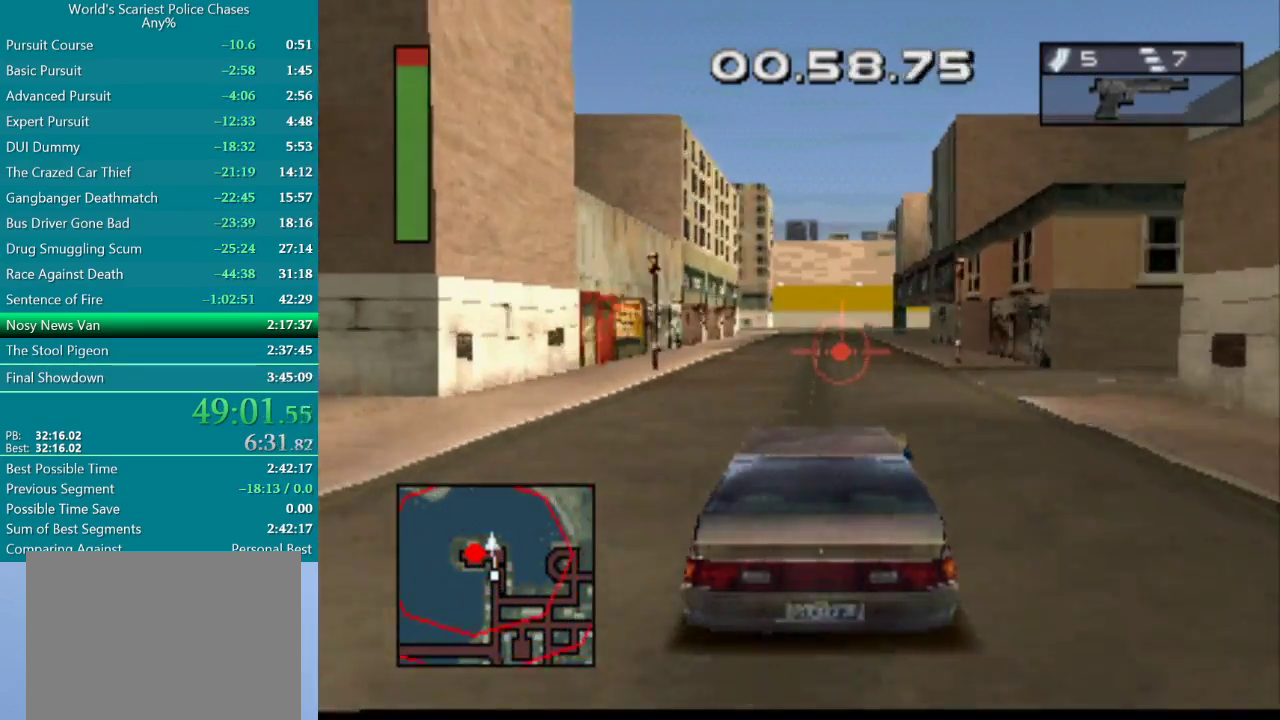
{"buttons": ["CROSS"], "events": []}
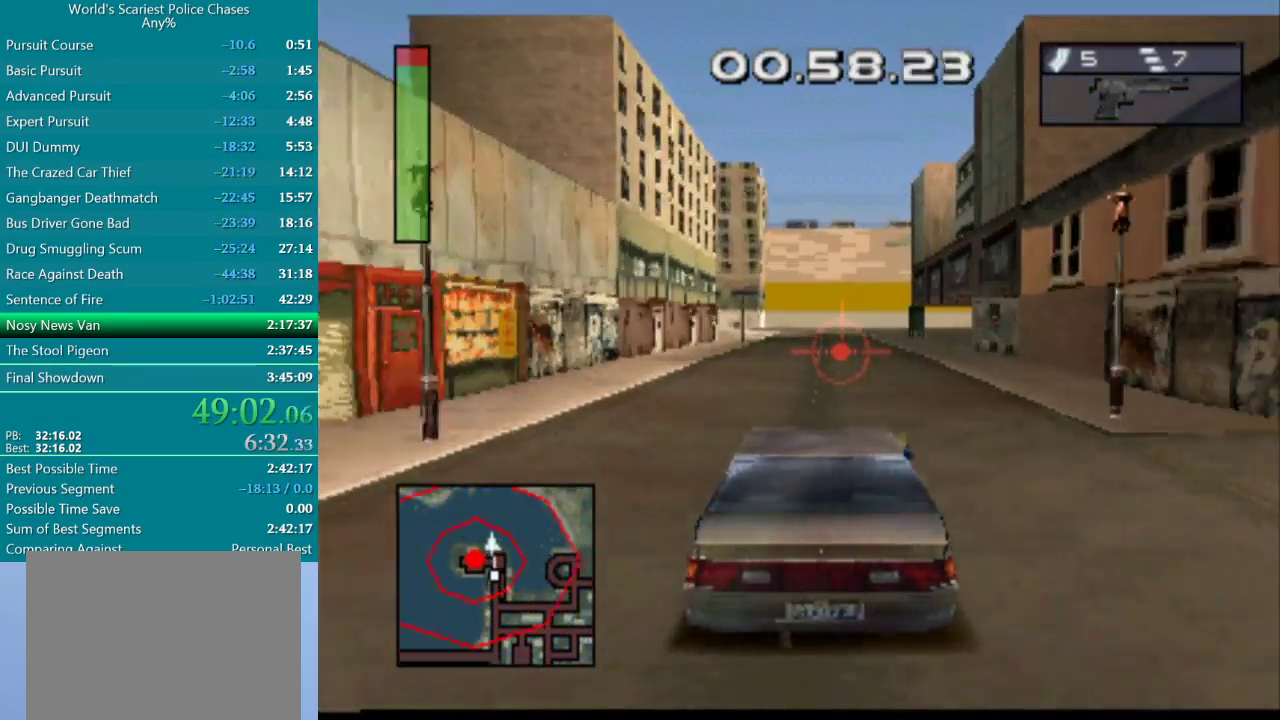
{"buttons": ["CROSS"], "events": []}
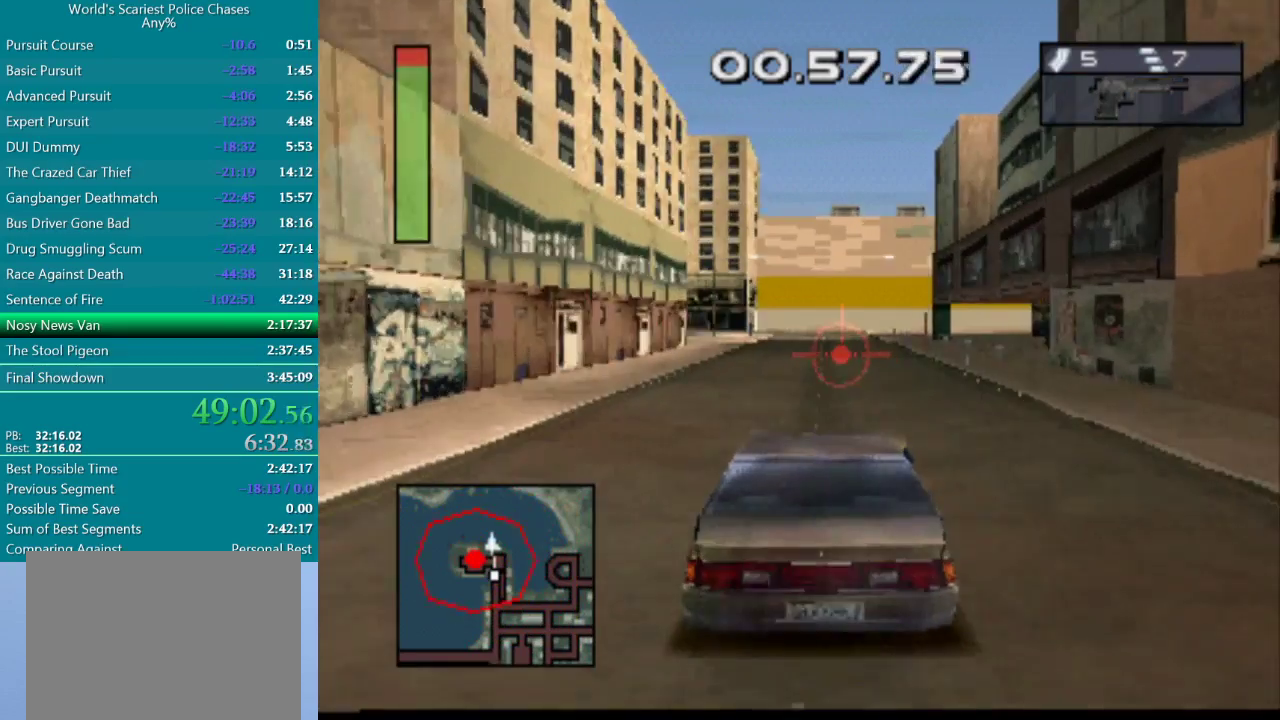
{"buttons": ["CROSS"], "events": []}
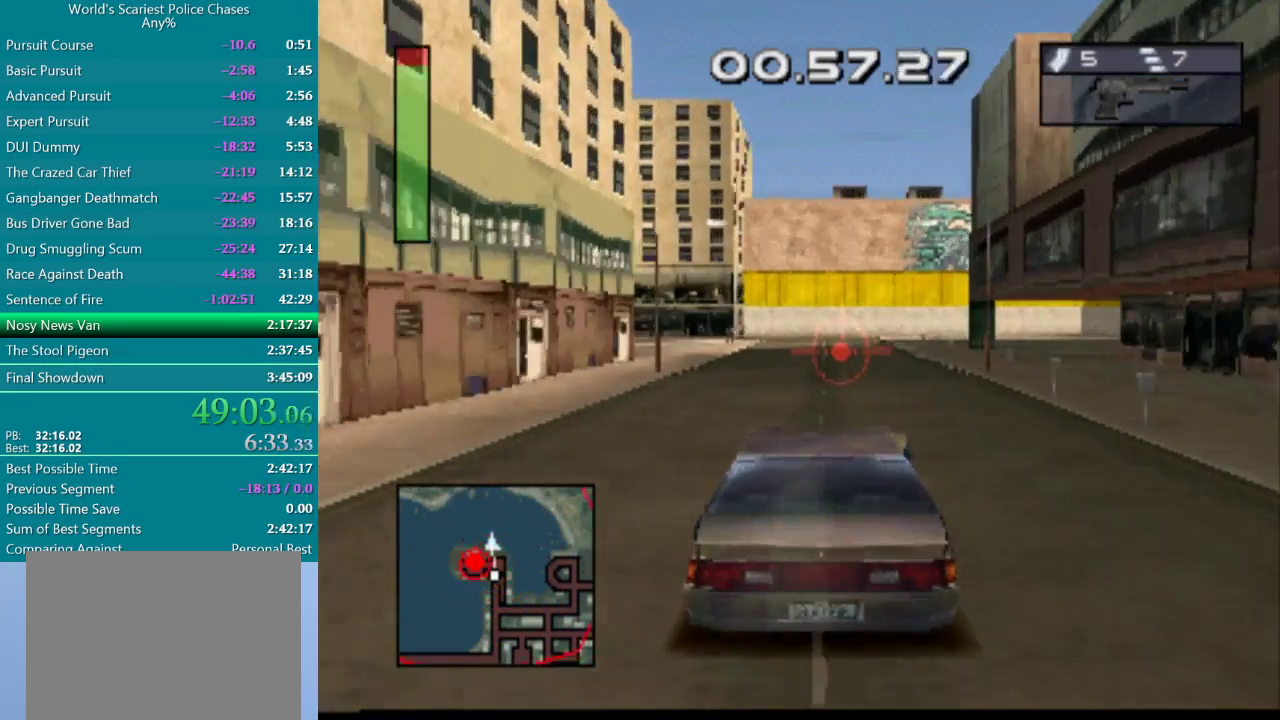
{"buttons": ["CROSS"], "events": []}
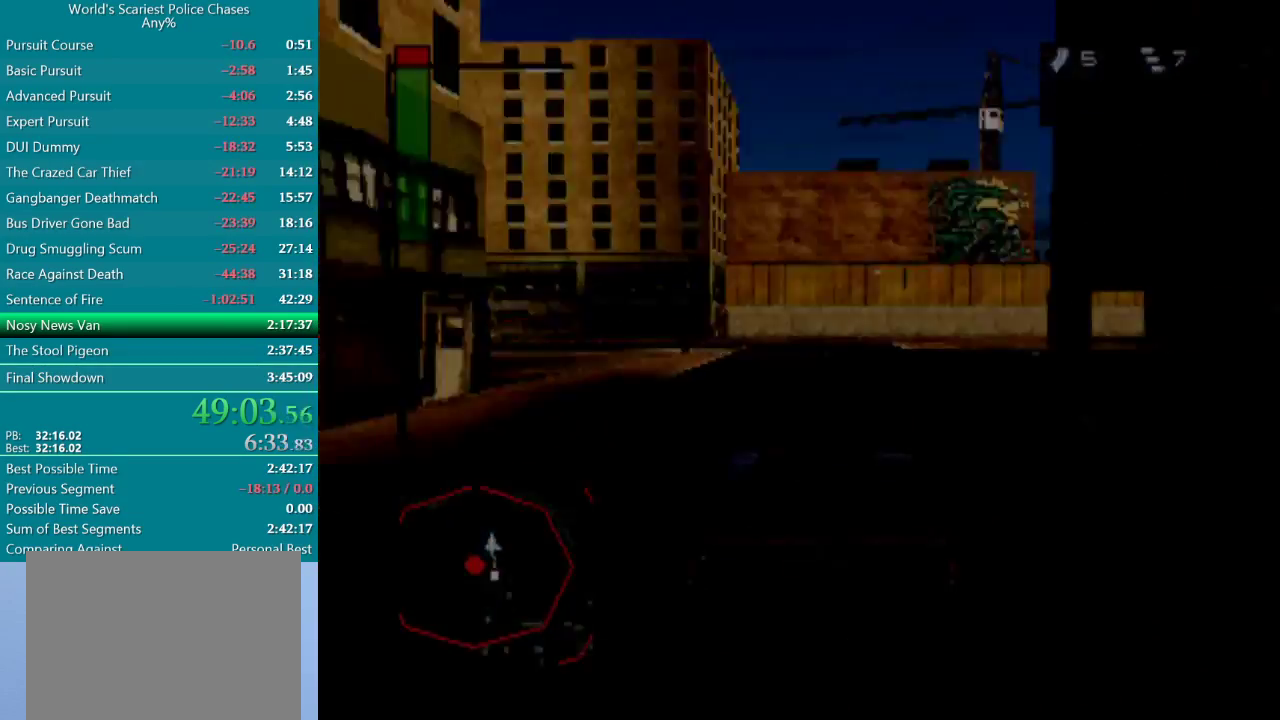
{"buttons": ["CROSS"], "events": []}
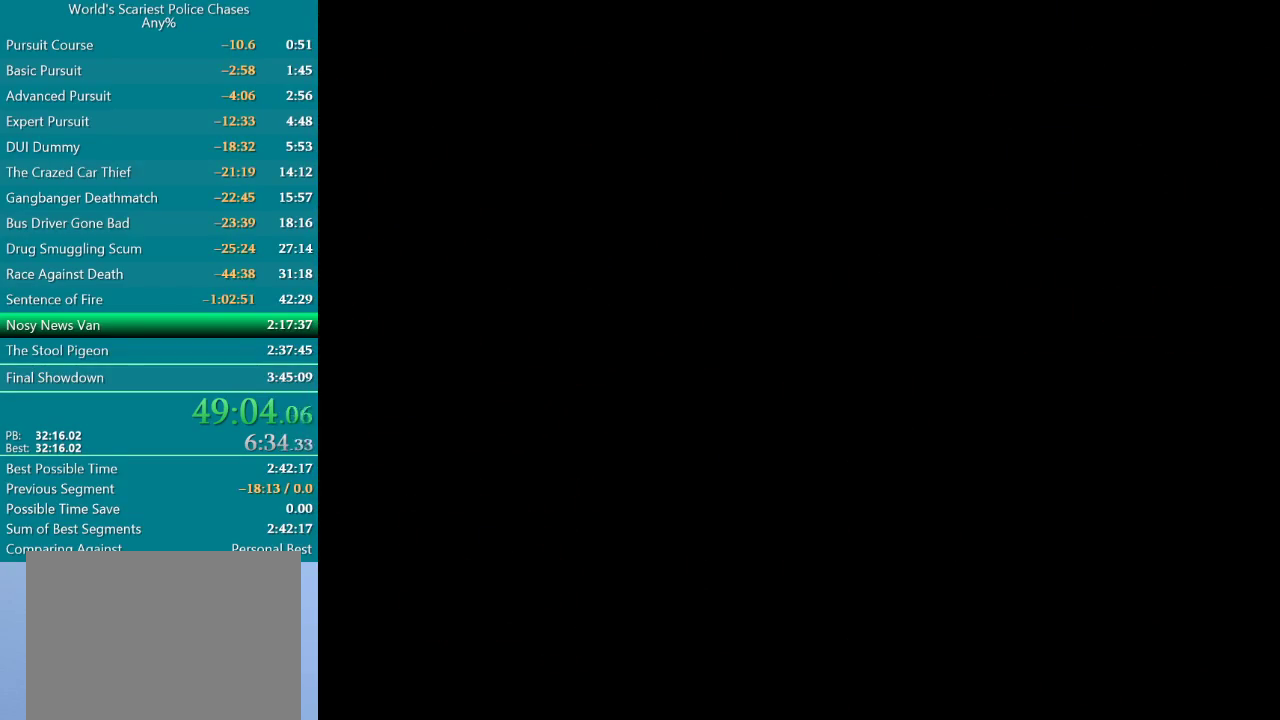
{"buttons": [], "events": [[67, "CROSS", "up"]]}
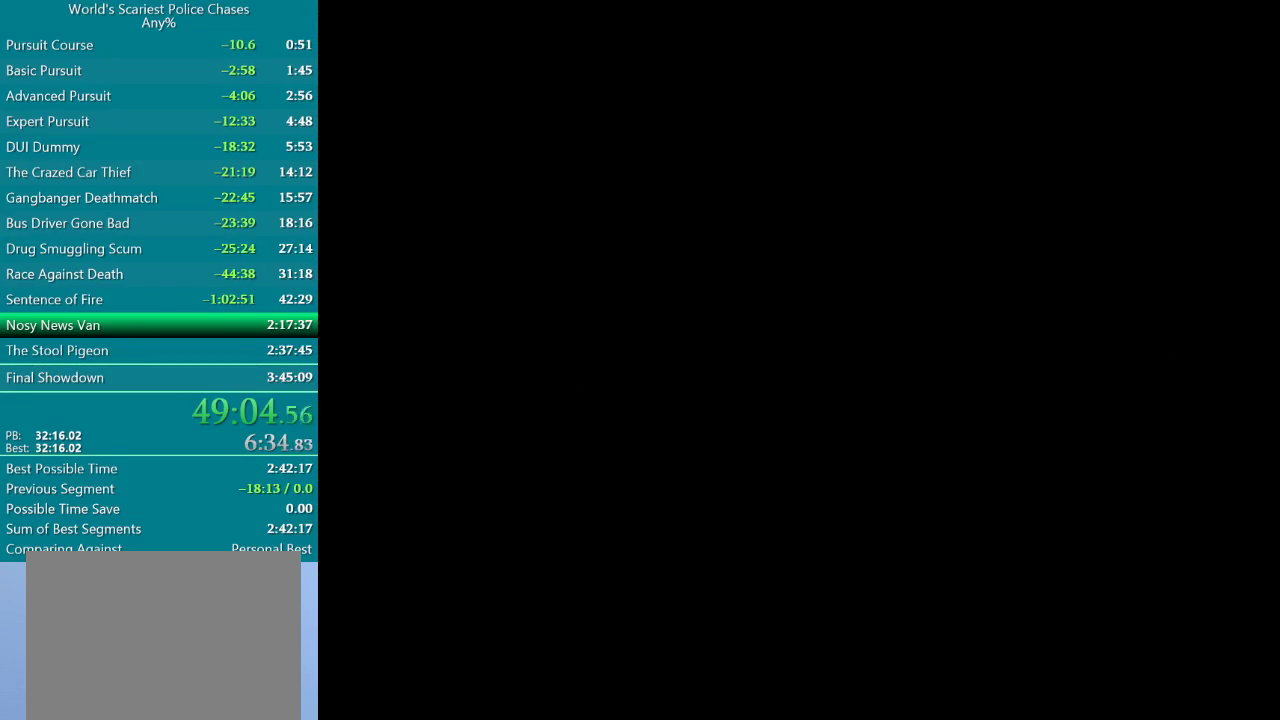
{"buttons": [], "events": [[83, "CROSS", "down"], [200, "CROSS", "up"]]}
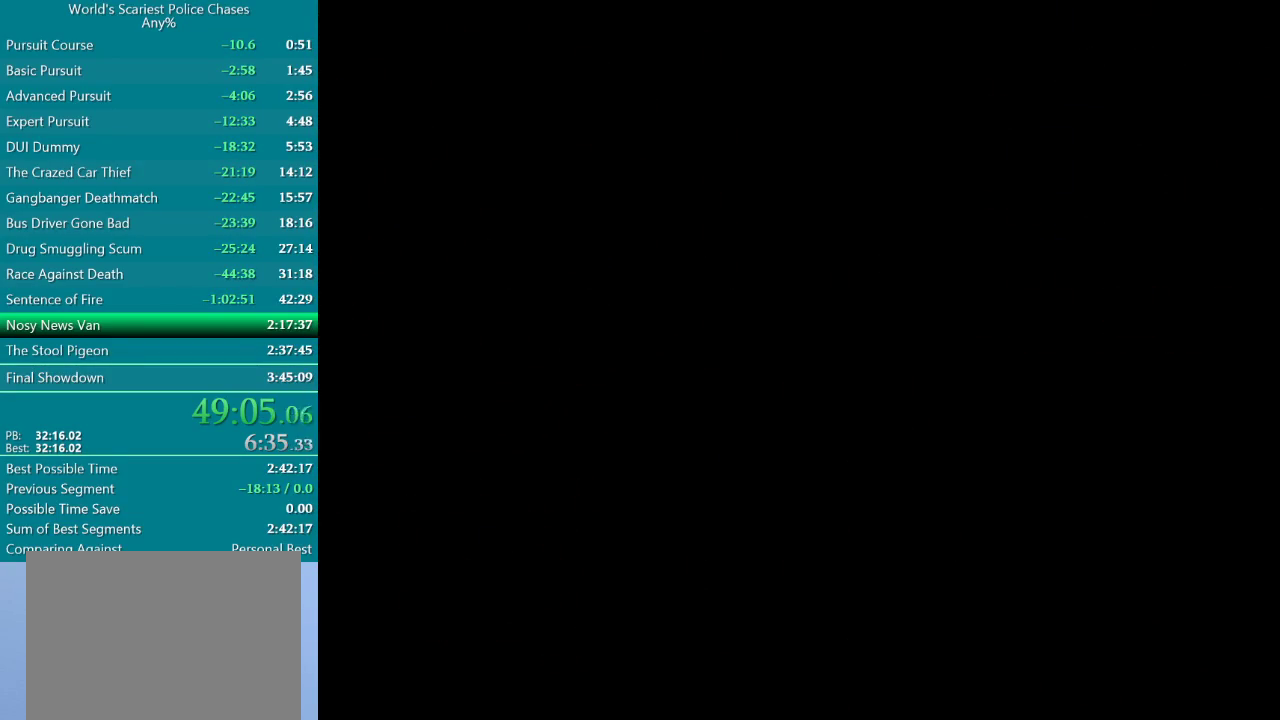
{"buttons": ["CROSS"], "events": [[117, "CROSS", "down"], [183, "CROSS", "up"], [333, "CROSS", "down"], [383, "CROSS", "up"], [483, "CROSS", "down"]]}
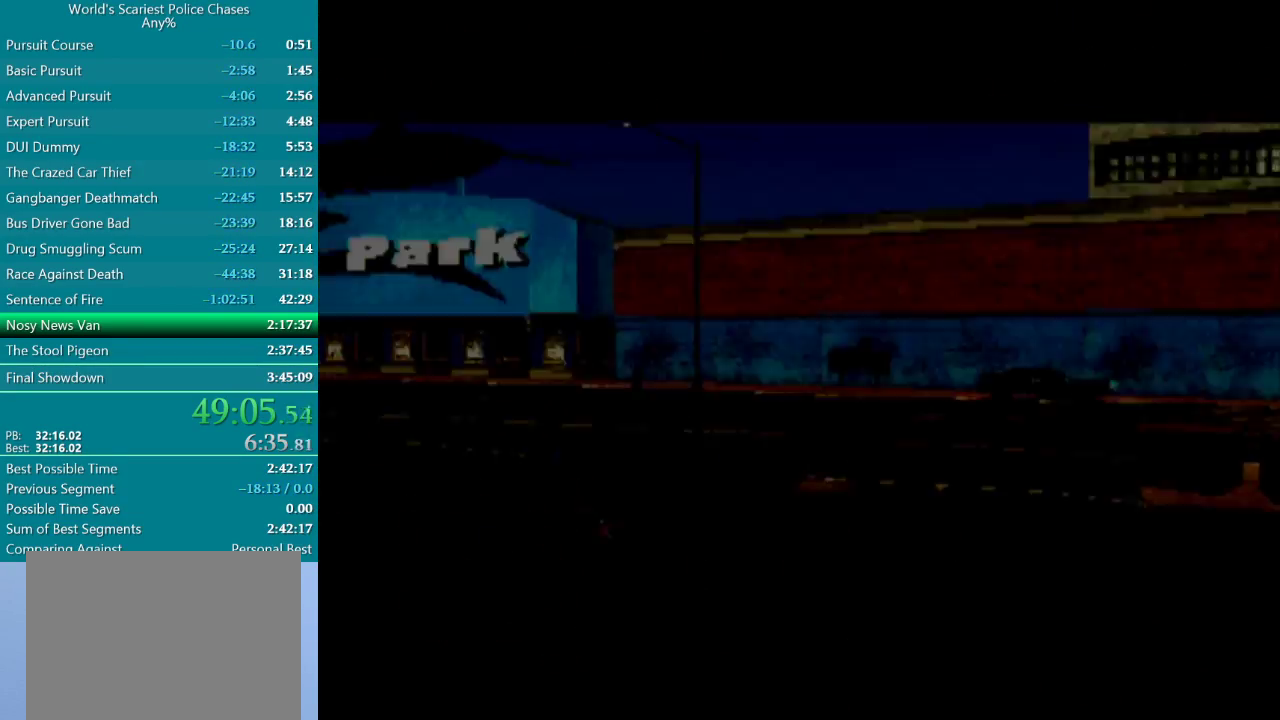
{"buttons": [], "events": [[50, "CROSS", "up"], [167, "CROSS", "down"], [217, "CROSS", "up"]]}
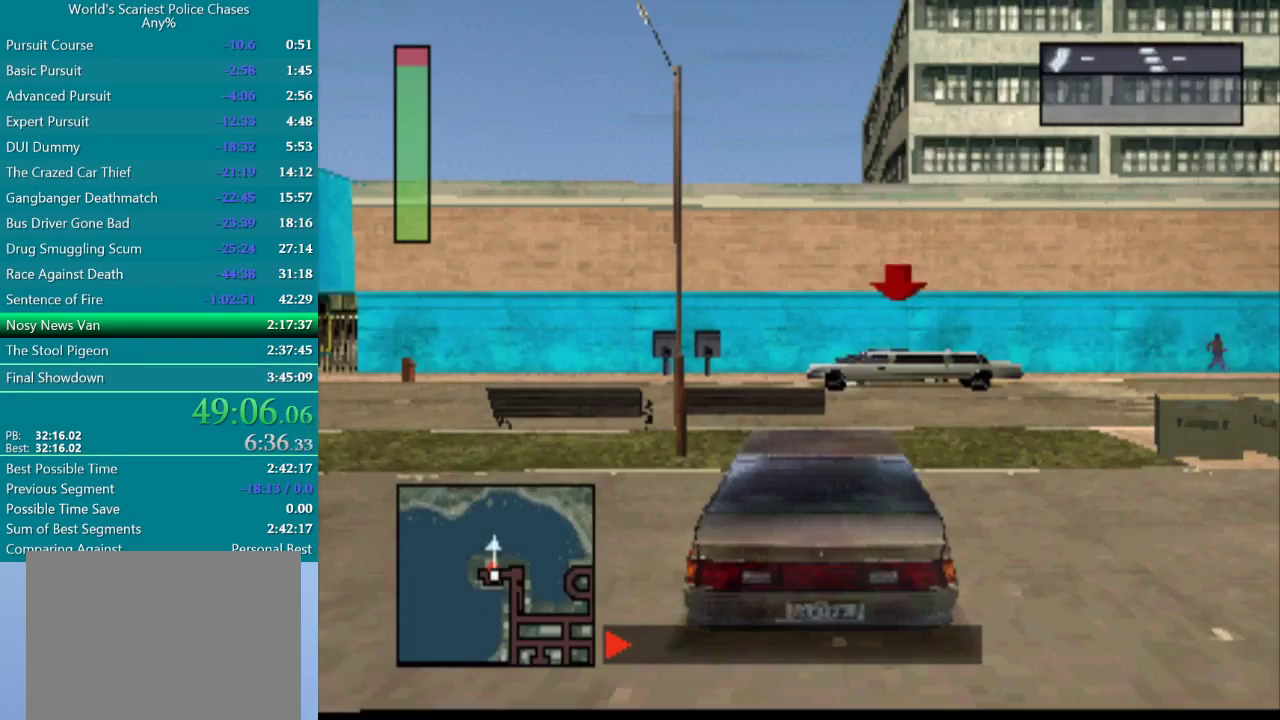
{"buttons": ["CROSS", "DPAD_RIGHT"], "events": [[50, "CROSS", "down"], [350, "DPAD_RIGHT", "down"]]}
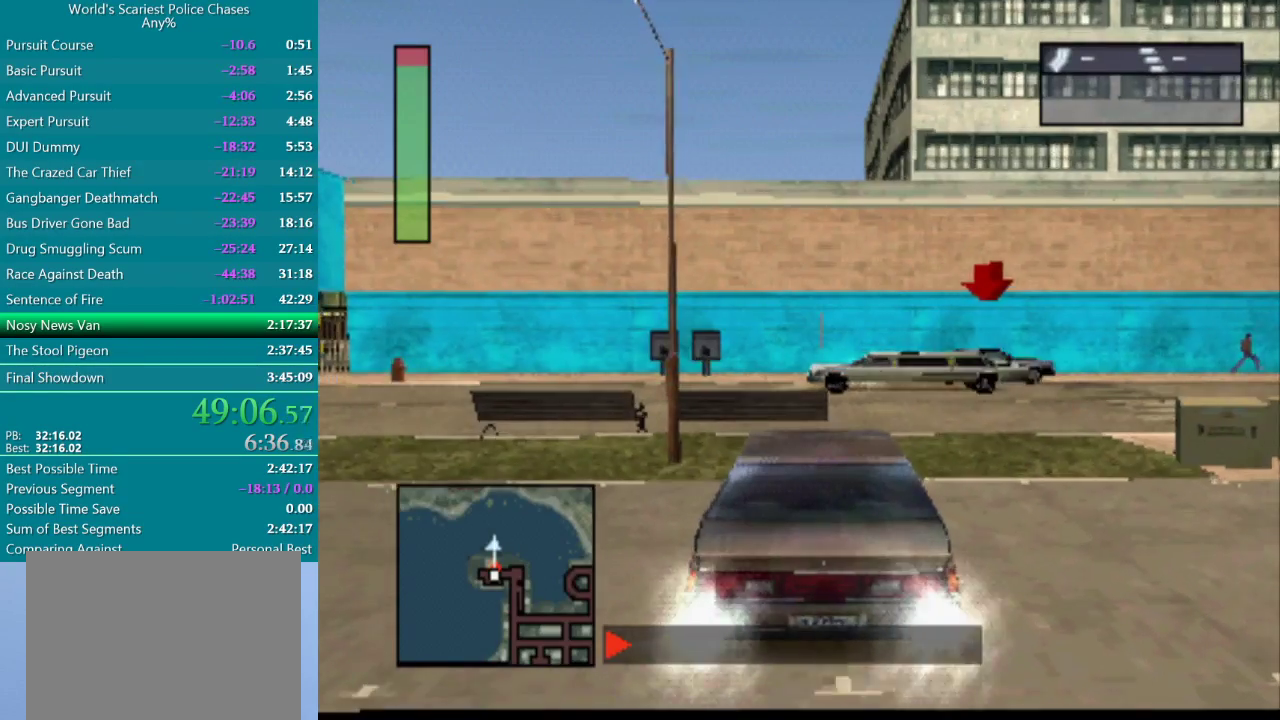
{"buttons": ["CROSS", "L1", "DPAD_RIGHT"], "events": [[267, "L1", "down"], [350, "L1", "up"], [450, "L1", "down"]]}
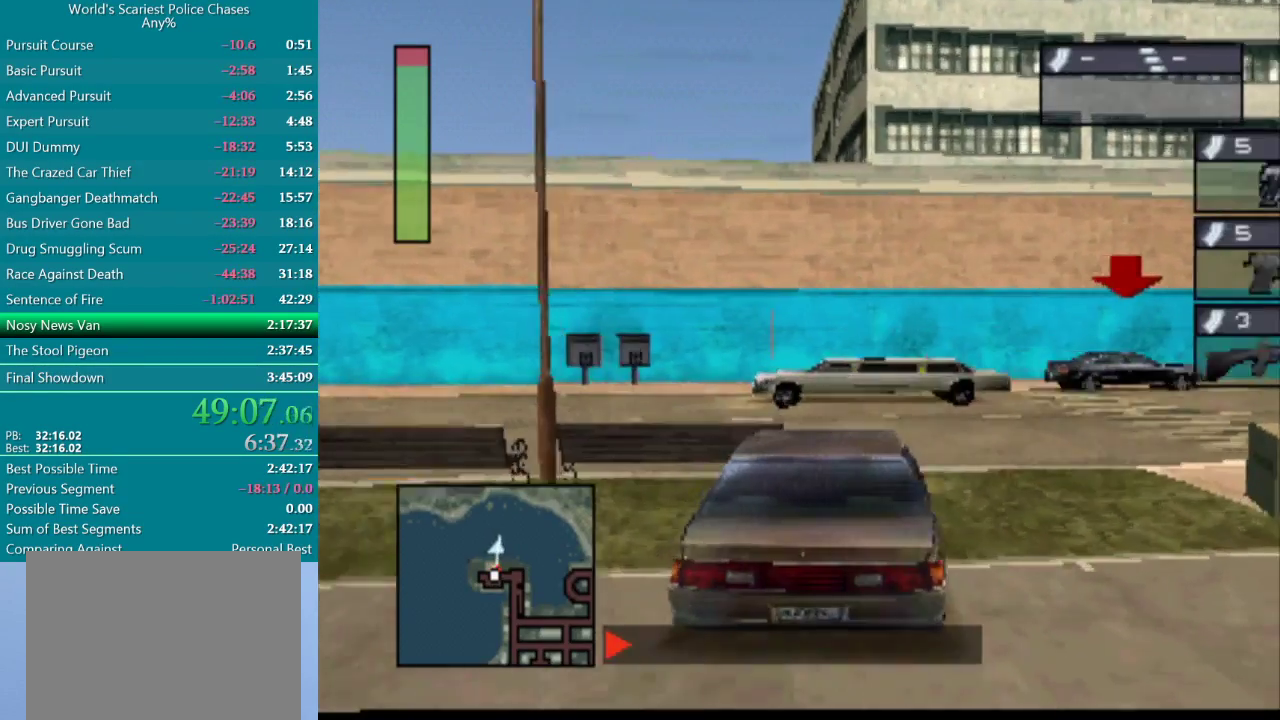
{"buttons": ["CROSS"], "events": [[33, "L1", "up"], [117, "L1", "down"], [217, "L1", "up"], [483, "DPAD_RIGHT", "up"]]}
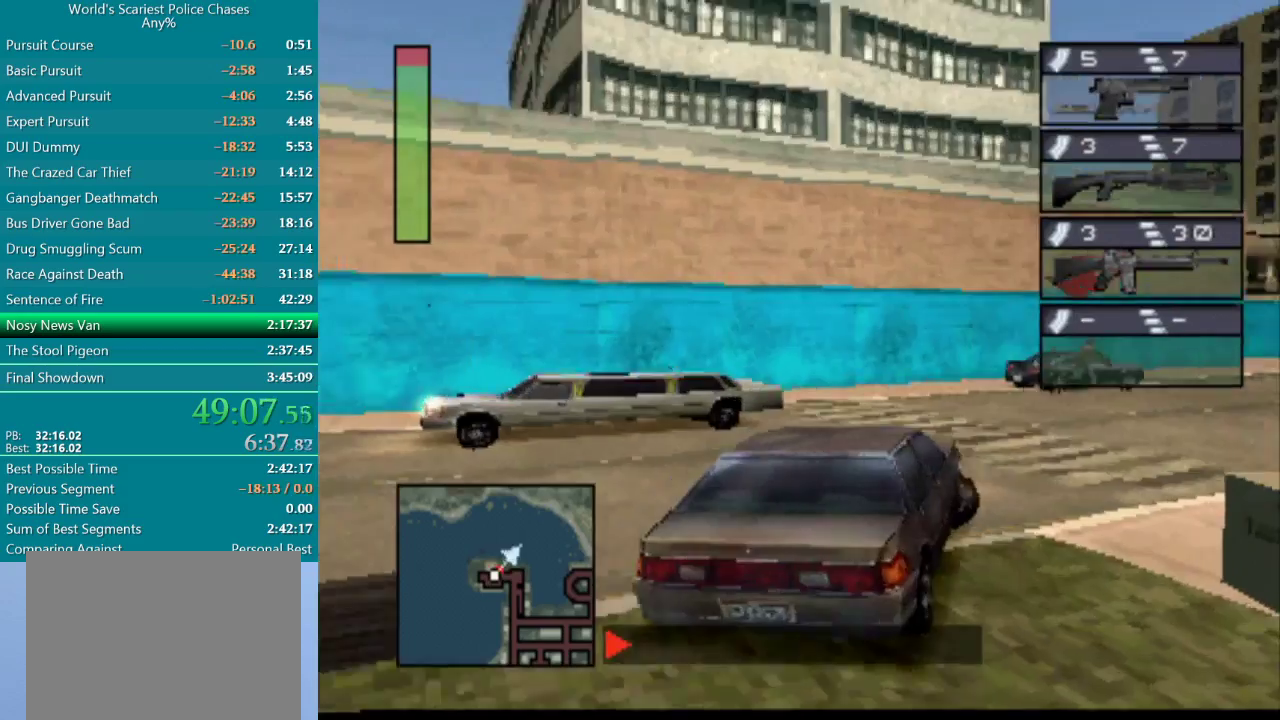
{"buttons": ["CROSS"], "events": []}